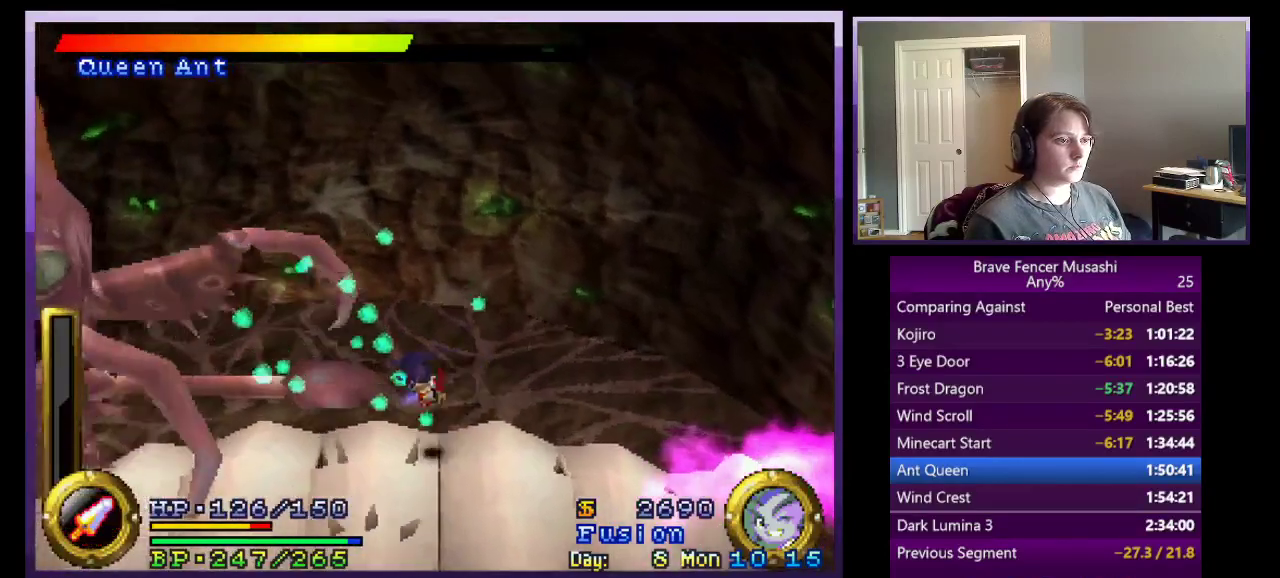
Gameplay with a controller (PlayStation layout); each line is a JSON object with the inputs held at the frame after it. "events" lists button and stick changes between this image and that frame as [ms after this image, input, new state], when the widget could be followed in between. Not read: R1.
{"buttons": [], "left_stick": "left", "right_stick": "center"}
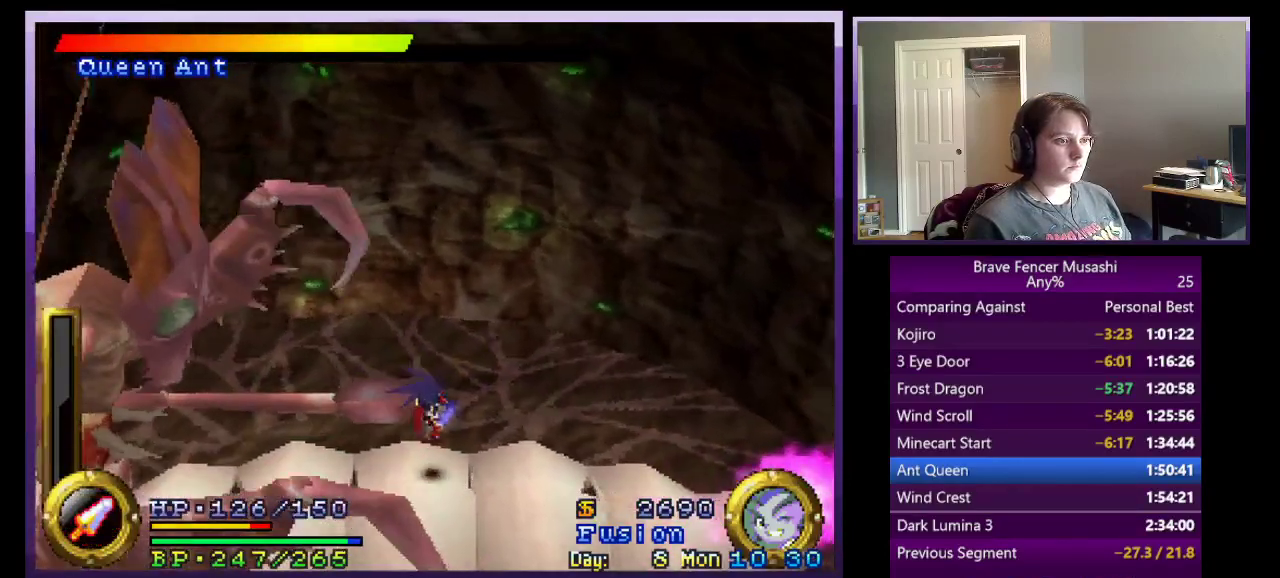
{"buttons": [], "left_stick": "left", "right_stick": "center", "events": [[200, "CROSS", "down"], [367, "CROSS", "up"]]}
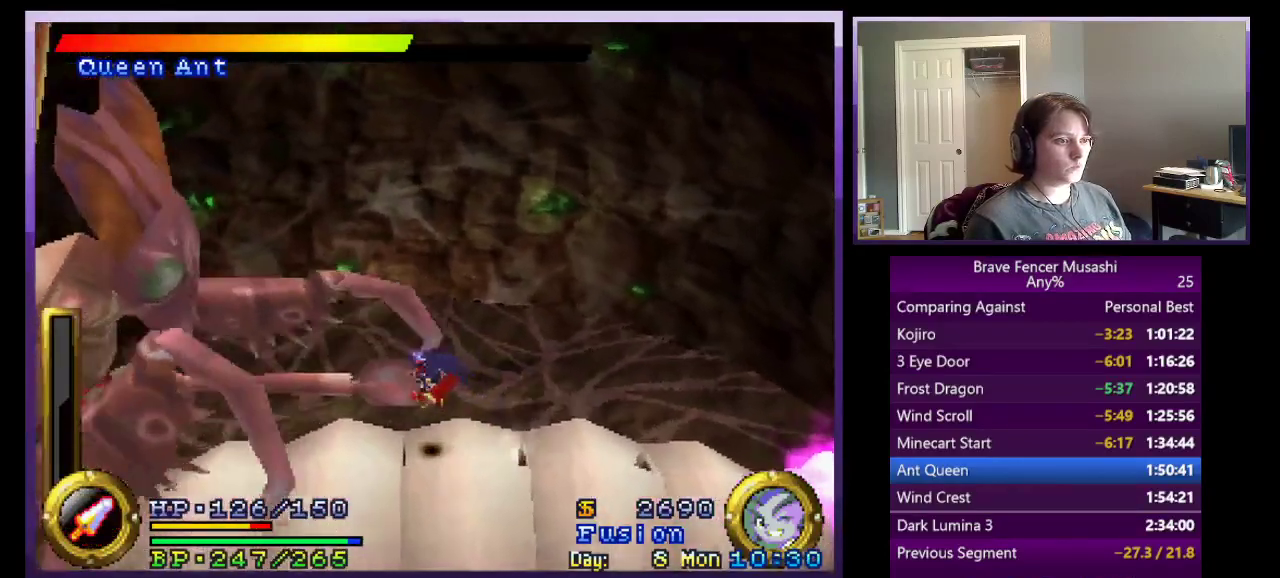
{"buttons": [], "left_stick": "center", "right_stick": "center", "events": [[250, "left_stick", "center"]]}
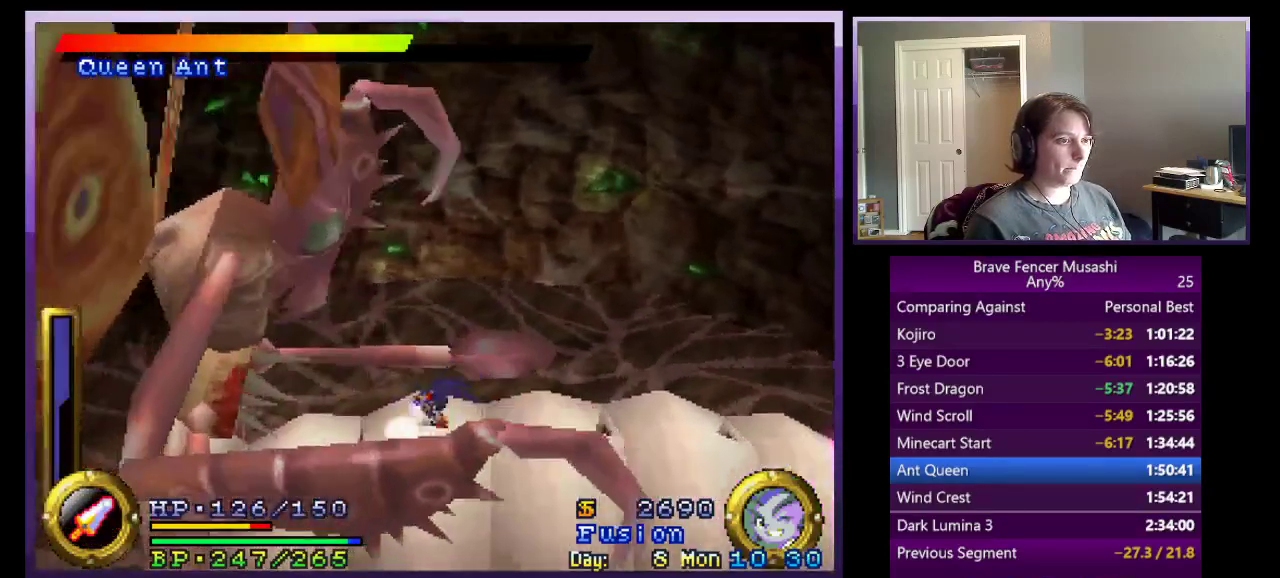
{"buttons": [], "left_stick": "center", "right_stick": "center", "events": []}
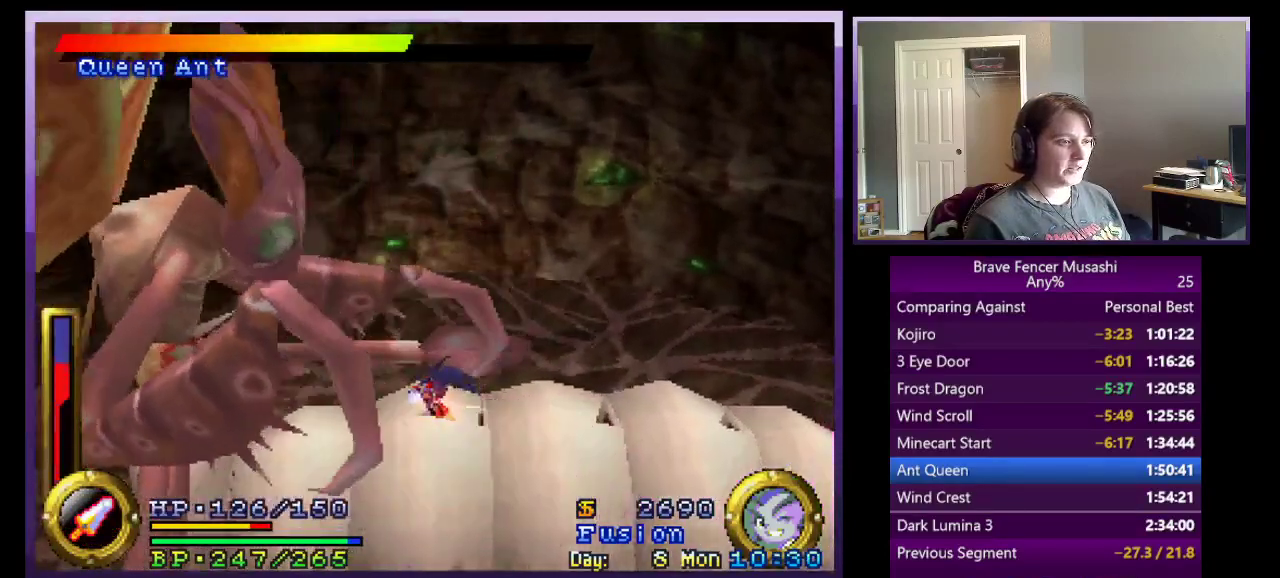
{"buttons": [], "left_stick": "center", "right_stick": "center", "events": []}
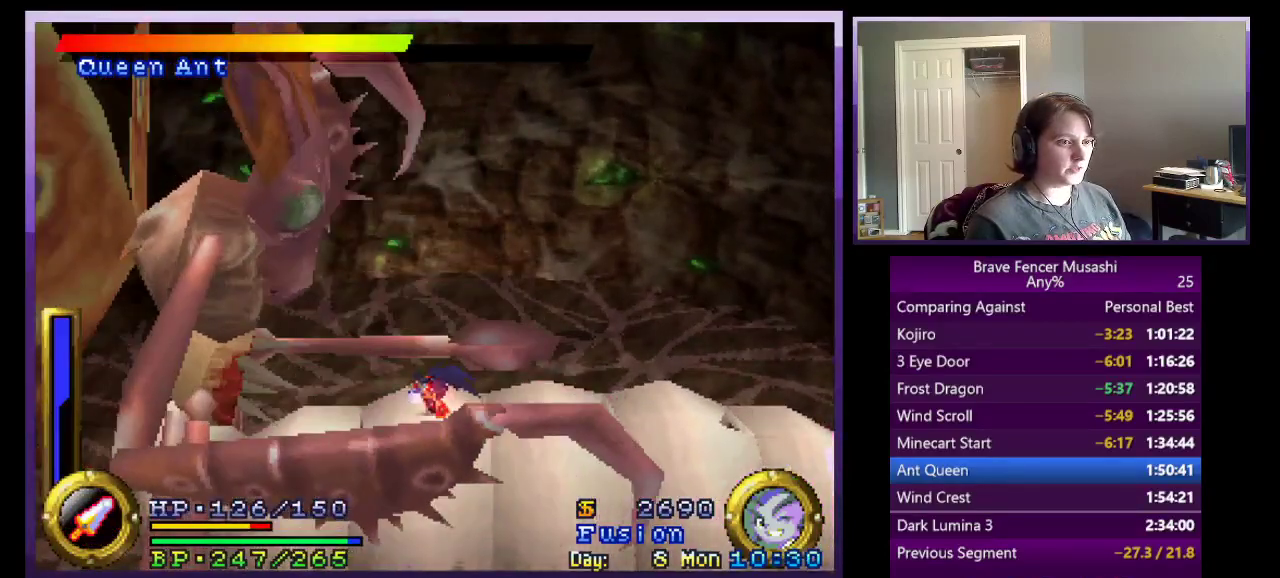
{"buttons": [], "left_stick": "center", "right_stick": "center", "events": []}
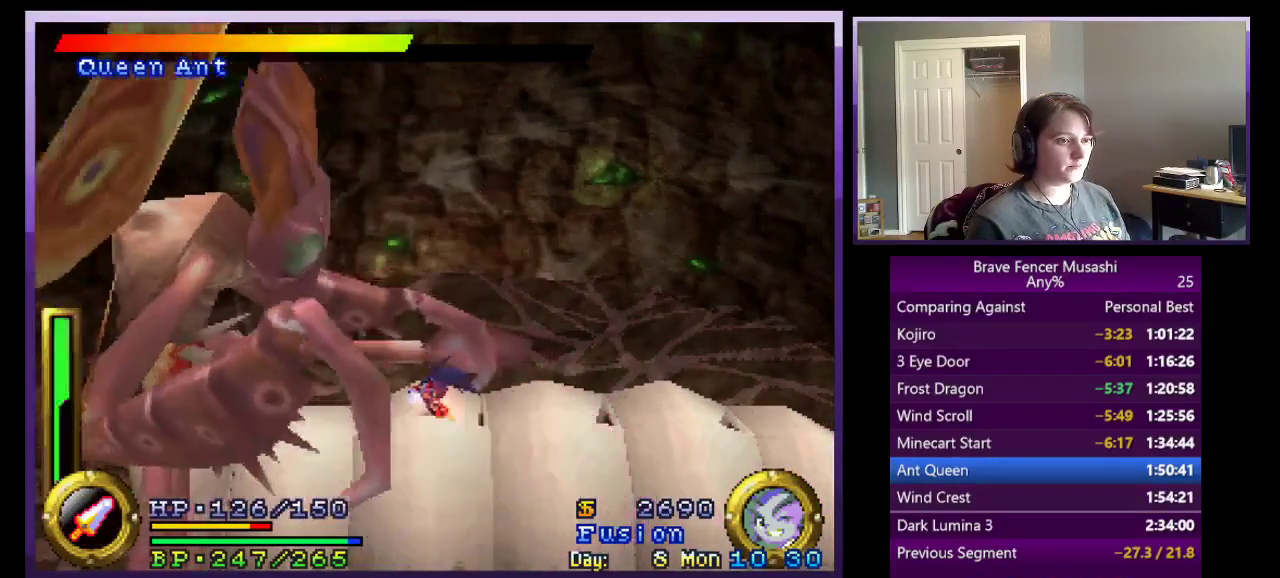
{"buttons": [], "left_stick": "center", "right_stick": "center", "events": []}
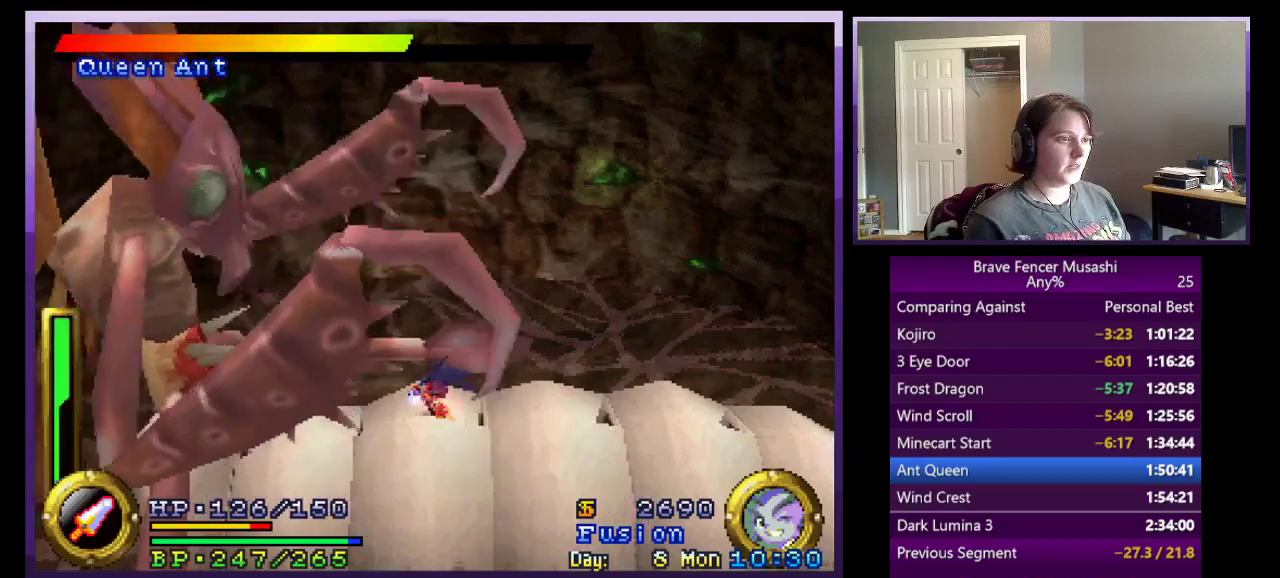
{"buttons": [], "left_stick": "center", "right_stick": "center", "events": []}
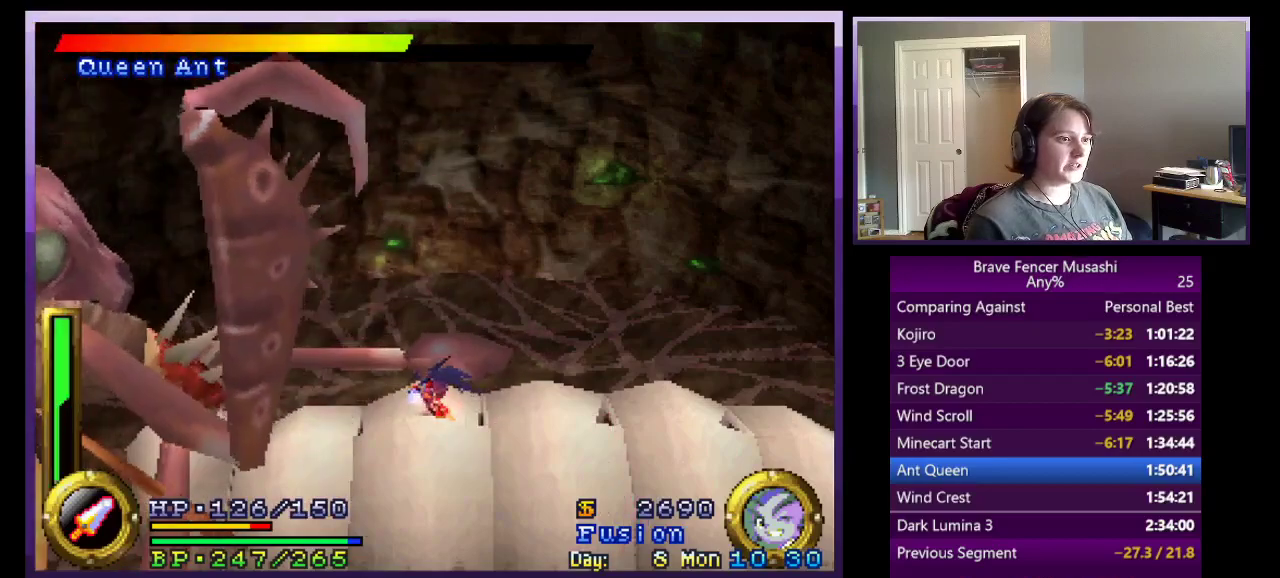
{"buttons": [], "left_stick": "center", "right_stick": "center", "events": [[333, "TRIANGLE", "down"], [450, "TRIANGLE", "up"]]}
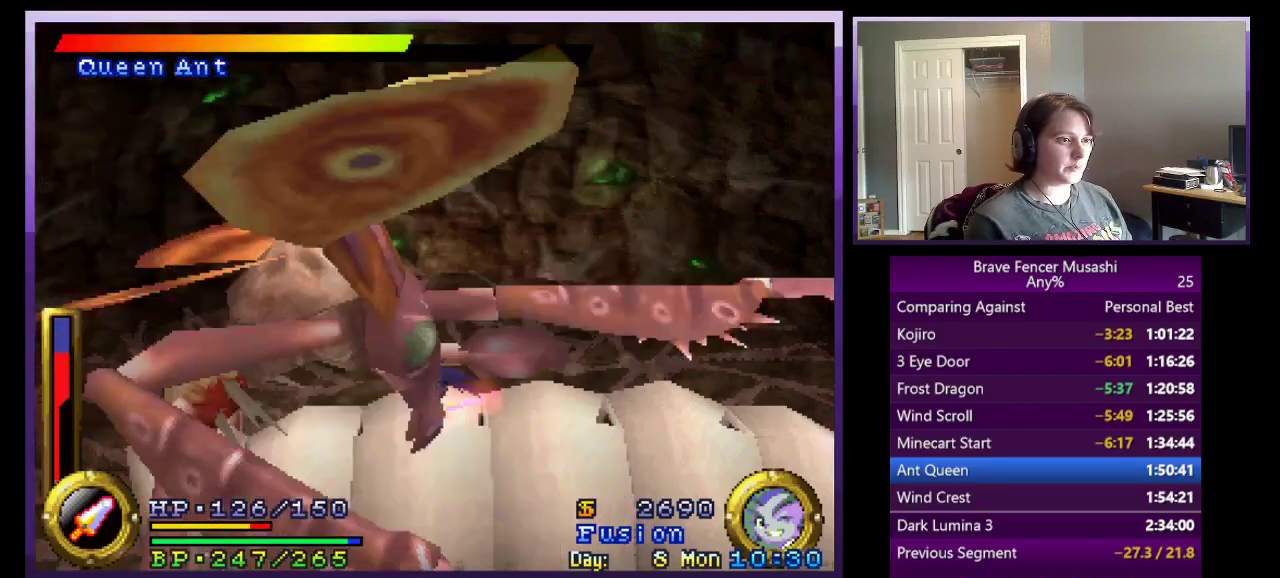
{"buttons": [], "left_stick": "center", "right_stick": "center", "events": []}
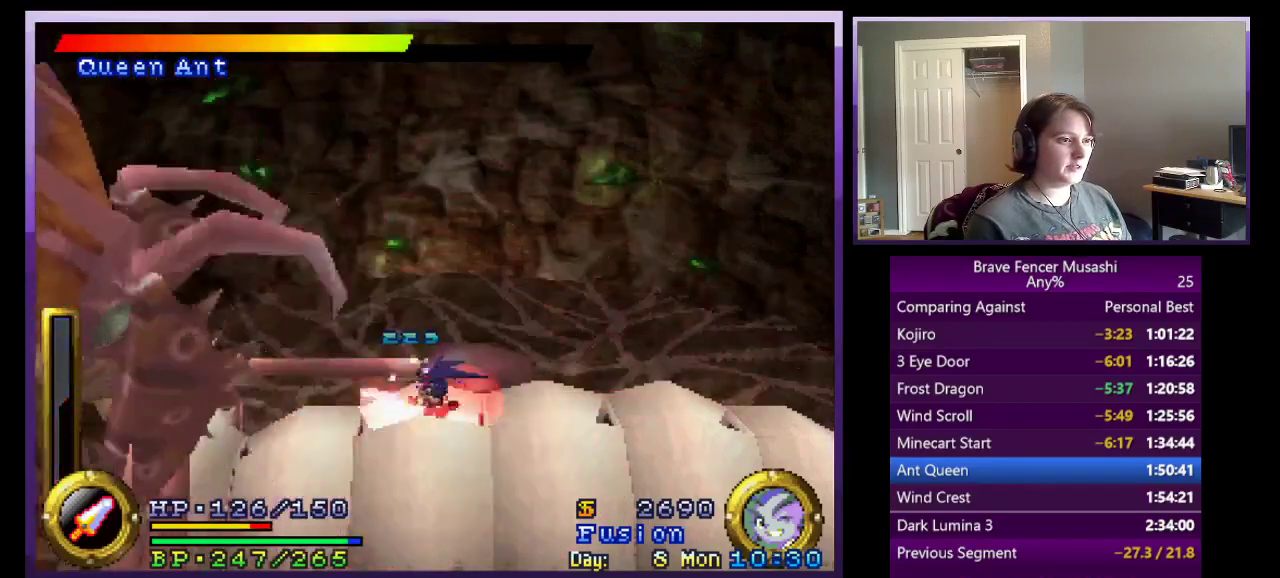
{"buttons": [], "left_stick": "center", "right_stick": "center", "events": [[133, "left_stick", "left"], [500, "left_stick", "center"]]}
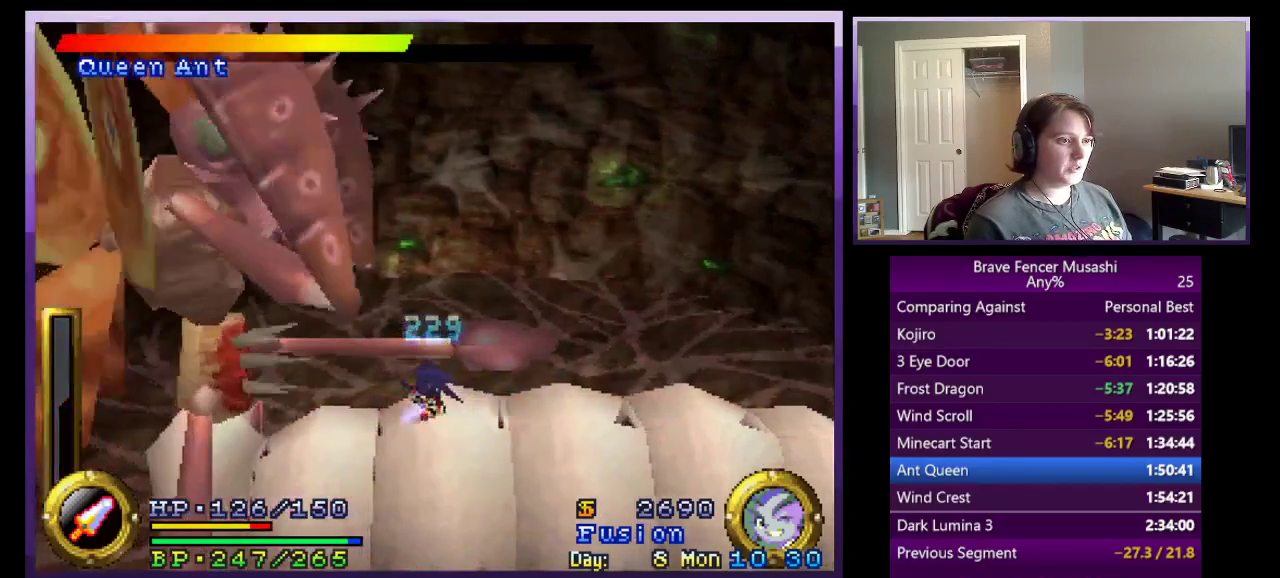
{"buttons": ["CROSS"], "left_stick": "left", "right_stick": "center", "events": [[300, "left_stick", "left"], [400, "CROSS", "down"]]}
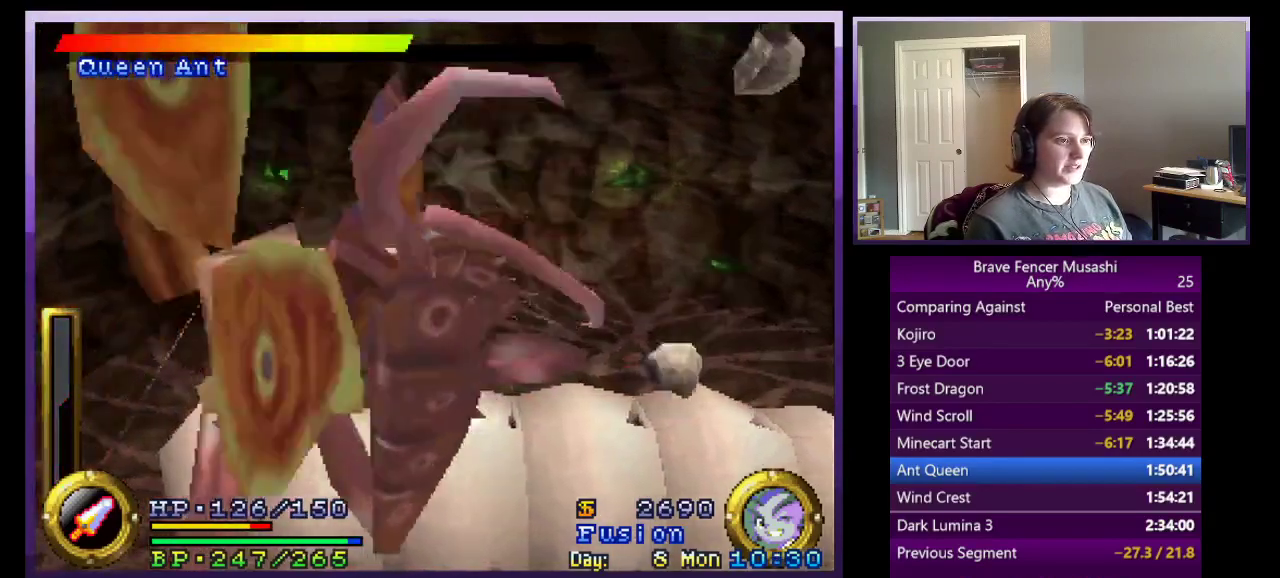
{"buttons": ["CROSS"], "left_stick": "right", "right_stick": "center", "events": [[167, "CROSS", "up"], [300, "CROSS", "down"], [317, "left_stick", "right"]]}
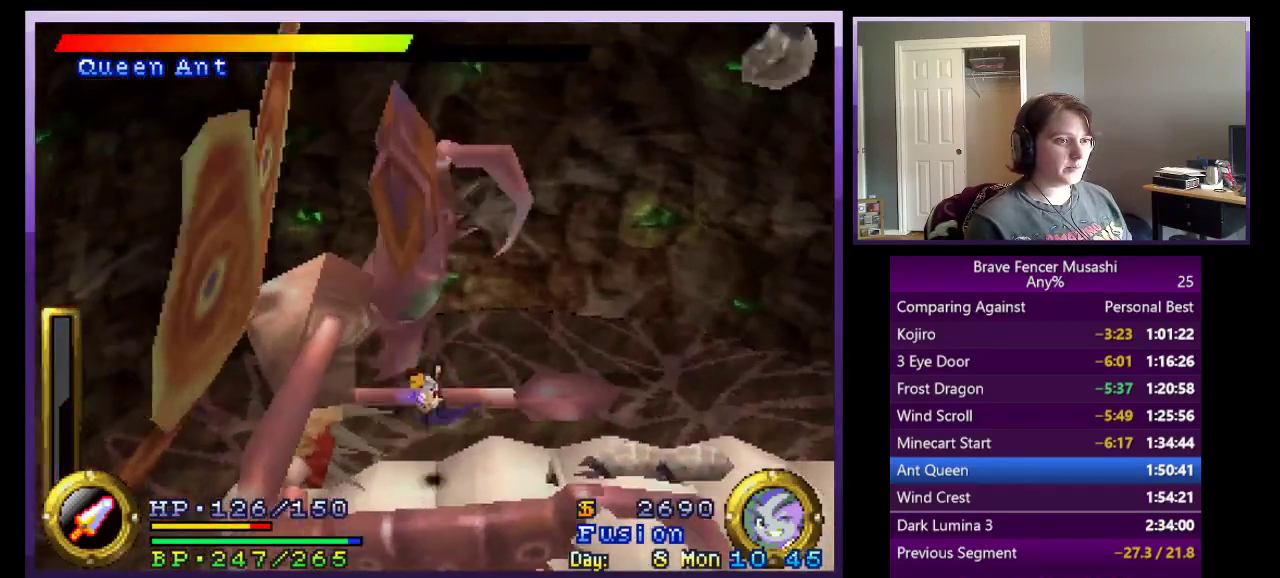
{"buttons": ["TRIANGLE"], "left_stick": "center", "right_stick": "center", "events": [[117, "CROSS", "up"], [267, "TRIANGLE", "down"], [367, "TRIANGLE", "up"], [400, "left_stick", "center"], [433, "TRIANGLE", "down"]]}
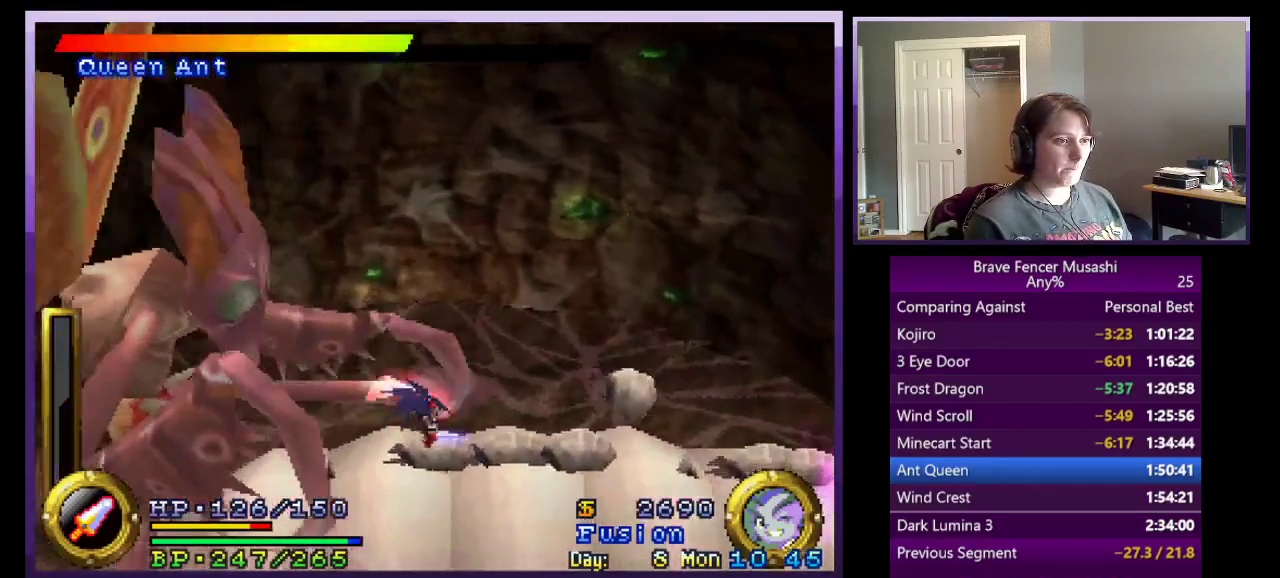
{"buttons": [], "left_stick": "center", "right_stick": "center", "events": [[17, "TRIANGLE", "up"], [83, "TRIANGLE", "down"], [167, "TRIANGLE", "up"], [250, "TRIANGLE", "down"], [333, "TRIANGLE", "up"], [400, "TRIANGLE", "down"], [483, "TRIANGLE", "up"]]}
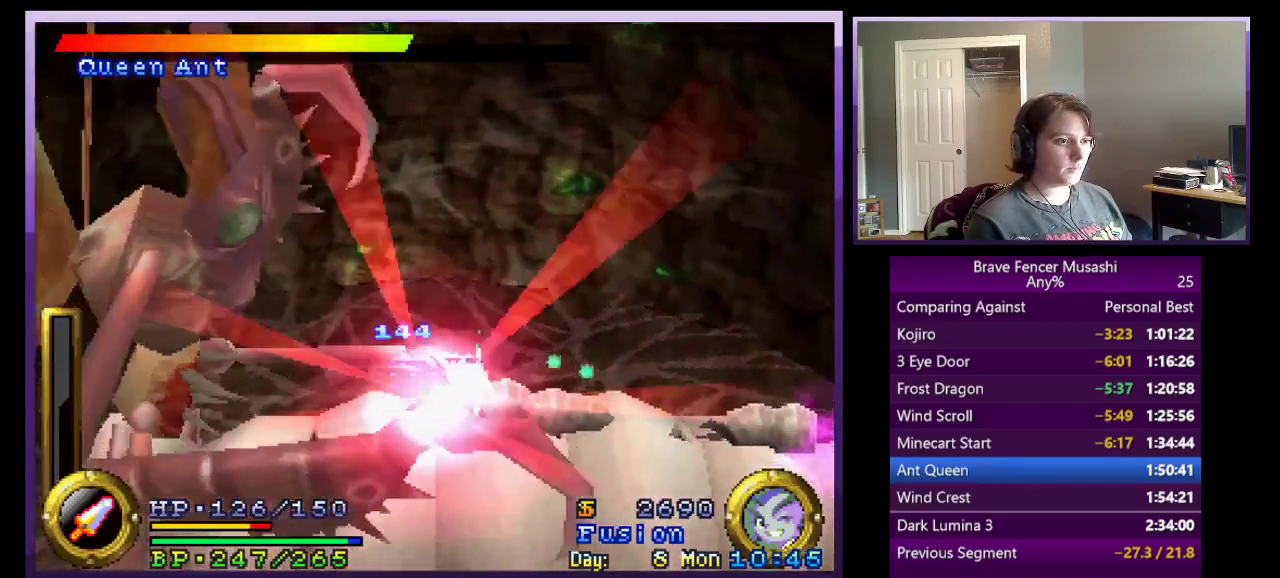
{"buttons": ["CROSS"], "left_stick": "left", "right_stick": "center", "events": [[50, "TRIANGLE", "down"], [133, "TRIANGLE", "up"], [183, "TRIANGLE", "down"], [300, "TRIANGLE", "up"], [383, "left_stick", "up-left"], [450, "left_stick", "left"], [467, "CROSS", "down"]]}
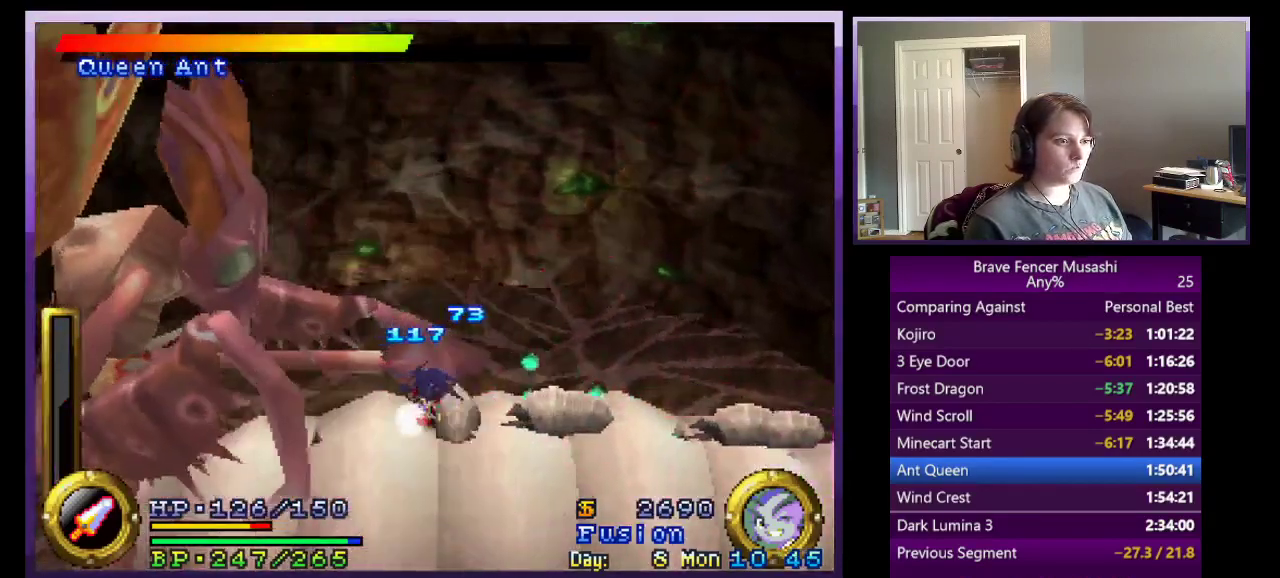
{"buttons": ["CROSS"], "left_stick": "right", "right_stick": "center", "events": [[117, "CROSS", "up"], [267, "CROSS", "down"], [317, "left_stick", "right"]]}
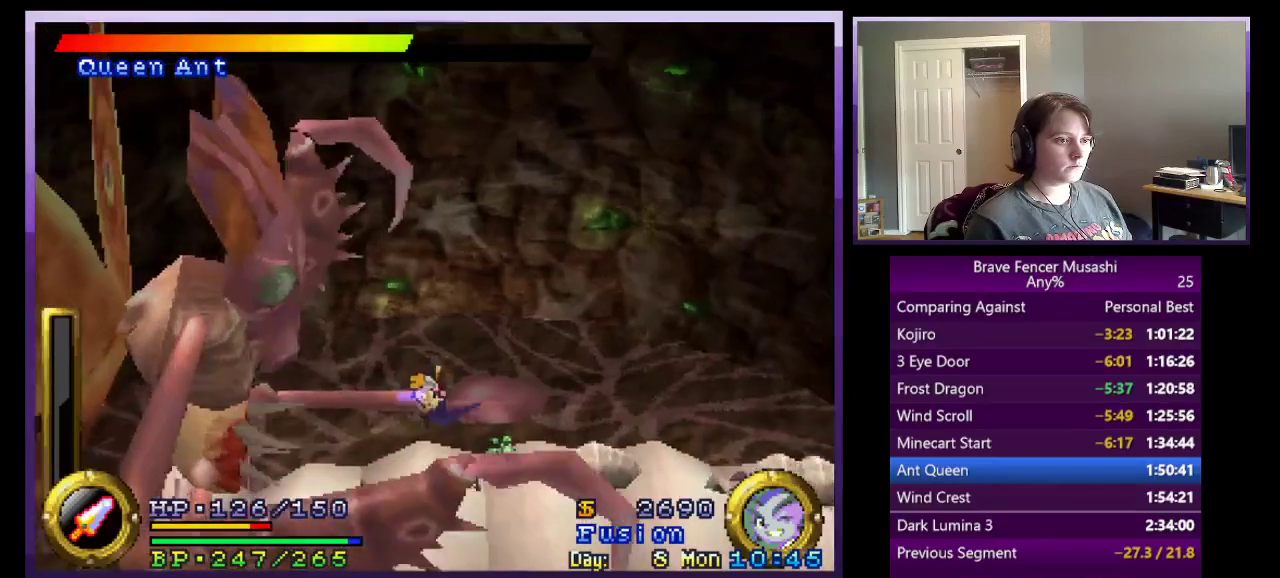
{"buttons": ["TRIANGLE"], "left_stick": "right", "right_stick": "center", "events": [[17, "CROSS", "up"], [150, "TRIANGLE", "down"], [267, "TRIANGLE", "up"], [333, "TRIANGLE", "down"], [417, "TRIANGLE", "up"], [483, "TRIANGLE", "down"]]}
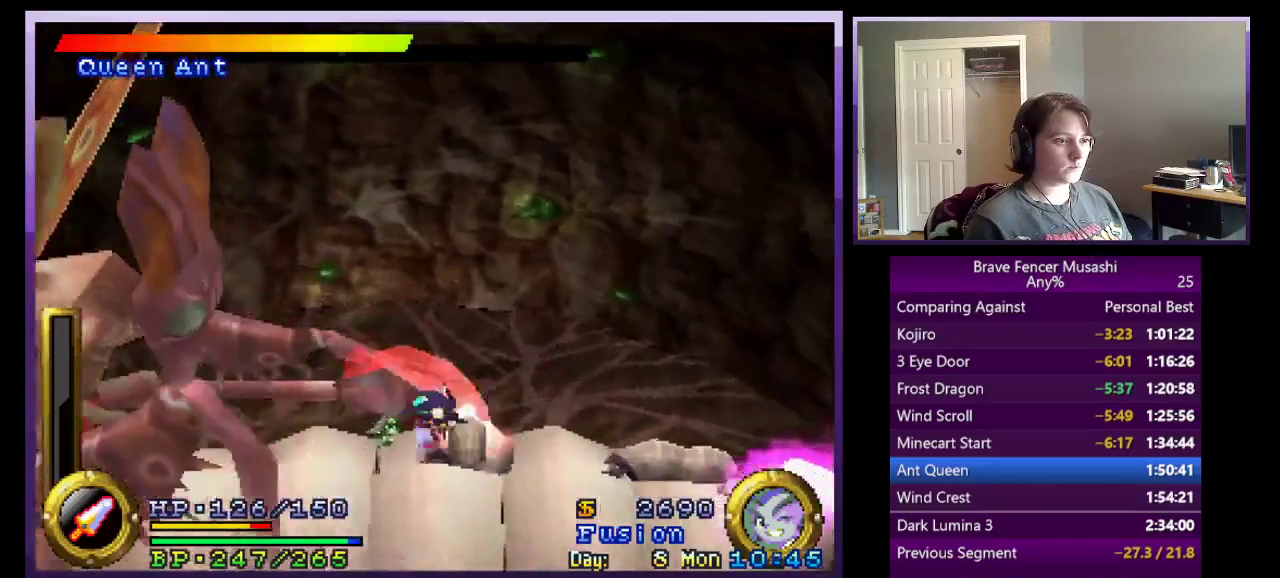
{"buttons": ["TRIANGLE"], "left_stick": "right", "right_stick": "center", "events": [[83, "TRIANGLE", "up"], [150, "TRIANGLE", "down"], [233, "TRIANGLE", "up"], [300, "TRIANGLE", "down"], [400, "TRIANGLE", "up"], [450, "TRIANGLE", "down"]]}
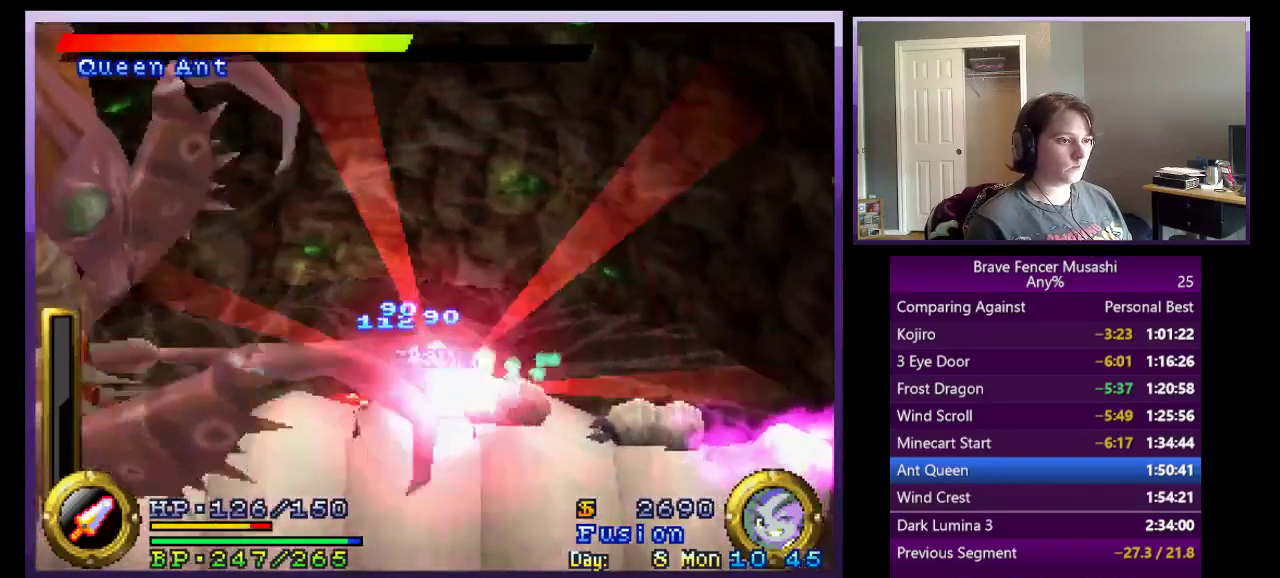
{"buttons": [], "left_stick": "right", "right_stick": "center", "events": [[67, "TRIANGLE", "up"], [283, "CROSS", "down"], [417, "CROSS", "up"]]}
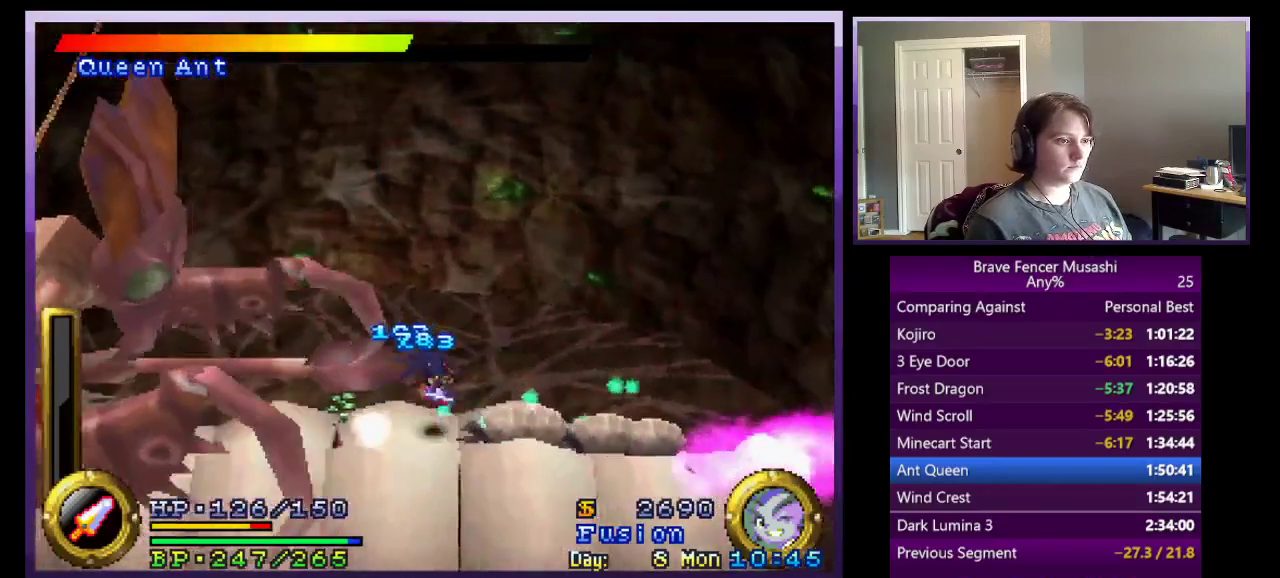
{"buttons": ["TRIANGLE"], "left_stick": "right", "right_stick": "center", "events": [[167, "TRIANGLE", "down"], [267, "TRIANGLE", "up"], [333, "TRIANGLE", "down"], [433, "TRIANGLE", "up"], [483, "TRIANGLE", "down"]]}
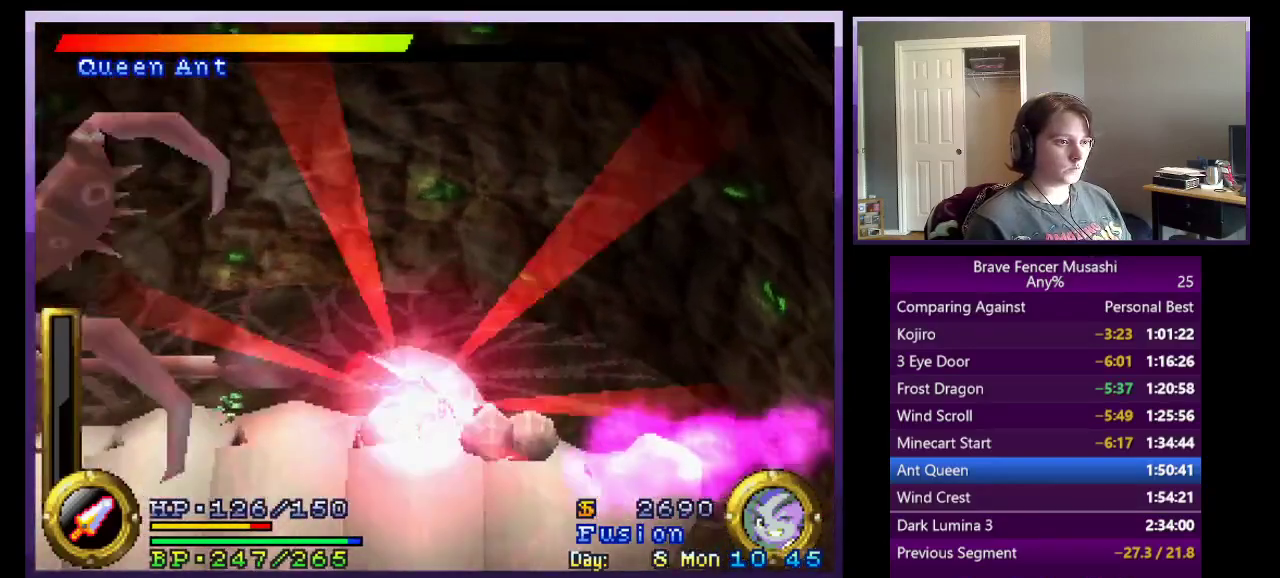
{"buttons": ["TRIANGLE"], "left_stick": "center", "right_stick": "center", "events": [[100, "TRIANGLE", "up"], [150, "TRIANGLE", "down"], [250, "TRIANGLE", "up"], [317, "TRIANGLE", "down"], [333, "left_stick", "center"], [417, "TRIANGLE", "up"], [483, "TRIANGLE", "down"]]}
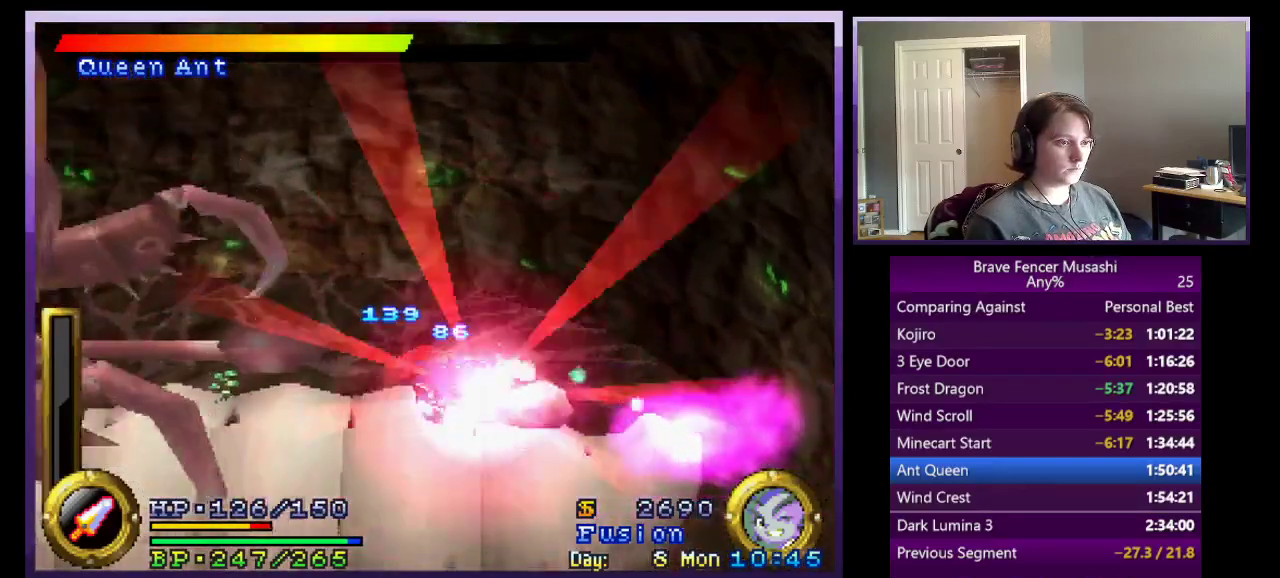
{"buttons": ["CROSS"], "left_stick": "right", "right_stick": "center", "events": [[83, "TRIANGLE", "up"], [150, "TRIANGLE", "down"], [283, "TRIANGLE", "up"], [383, "left_stick", "right"], [483, "CROSS", "down"]]}
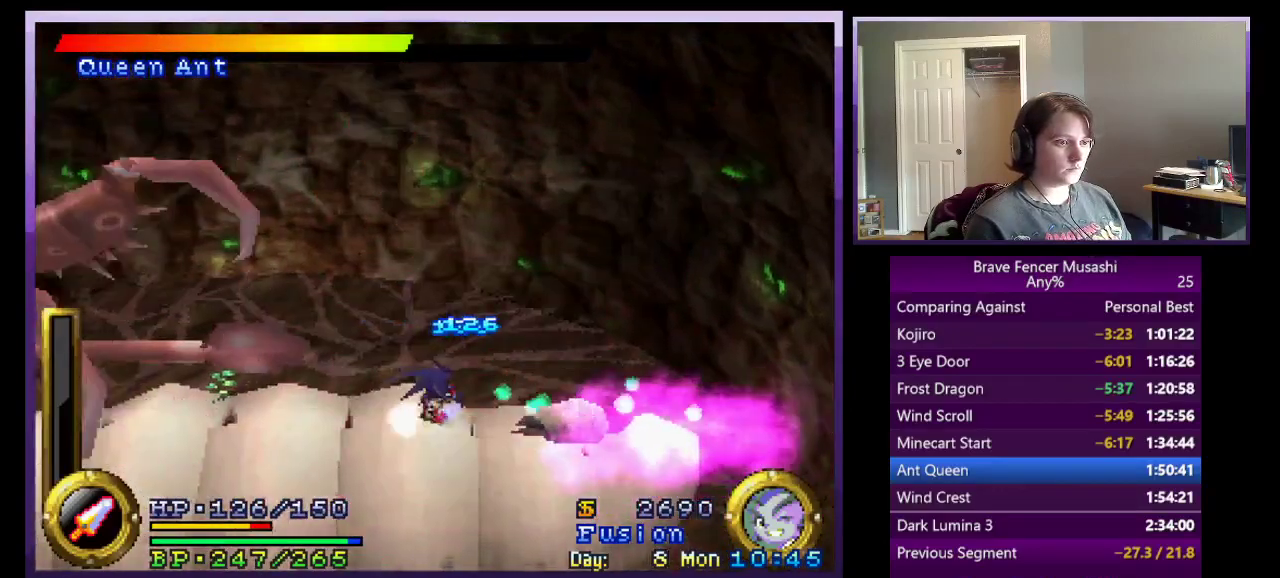
{"buttons": [], "left_stick": "center", "right_stick": "center", "events": [[133, "CROSS", "up"], [233, "TRIANGLE", "down"], [350, "TRIANGLE", "up"], [350, "left_stick", "center"], [400, "TRIANGLE", "down"], [500, "TRIANGLE", "up"]]}
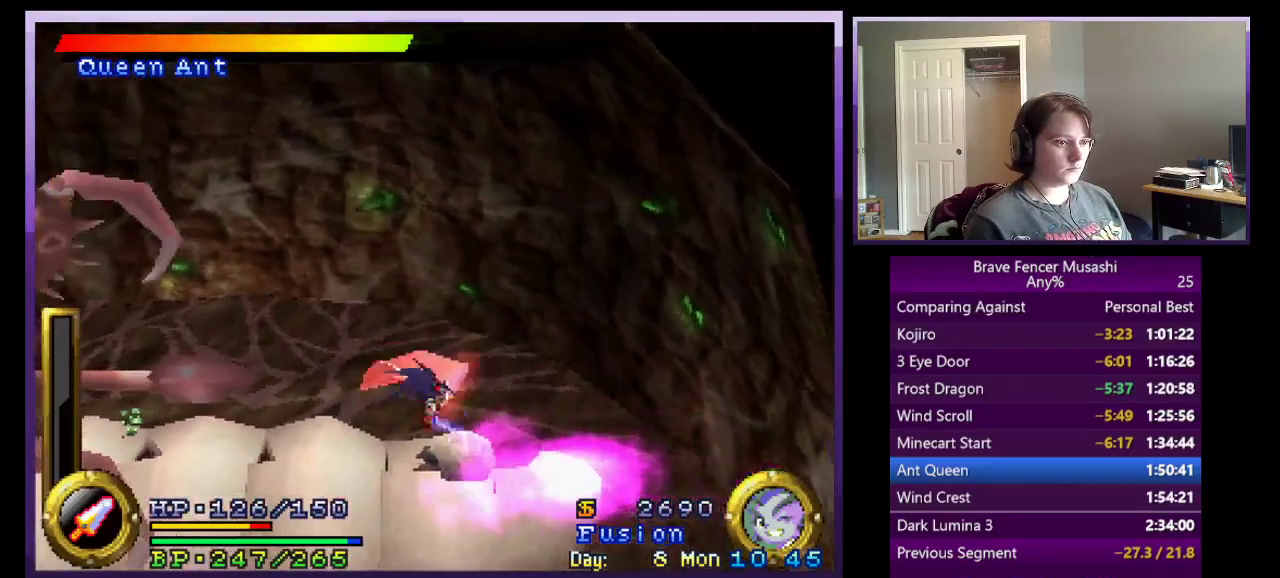
{"buttons": ["TRIANGLE"], "left_stick": "center", "right_stick": "center", "events": [[67, "TRIANGLE", "down"], [167, "TRIANGLE", "up"], [233, "TRIANGLE", "down"], [350, "TRIANGLE", "up"], [417, "TRIANGLE", "down"]]}
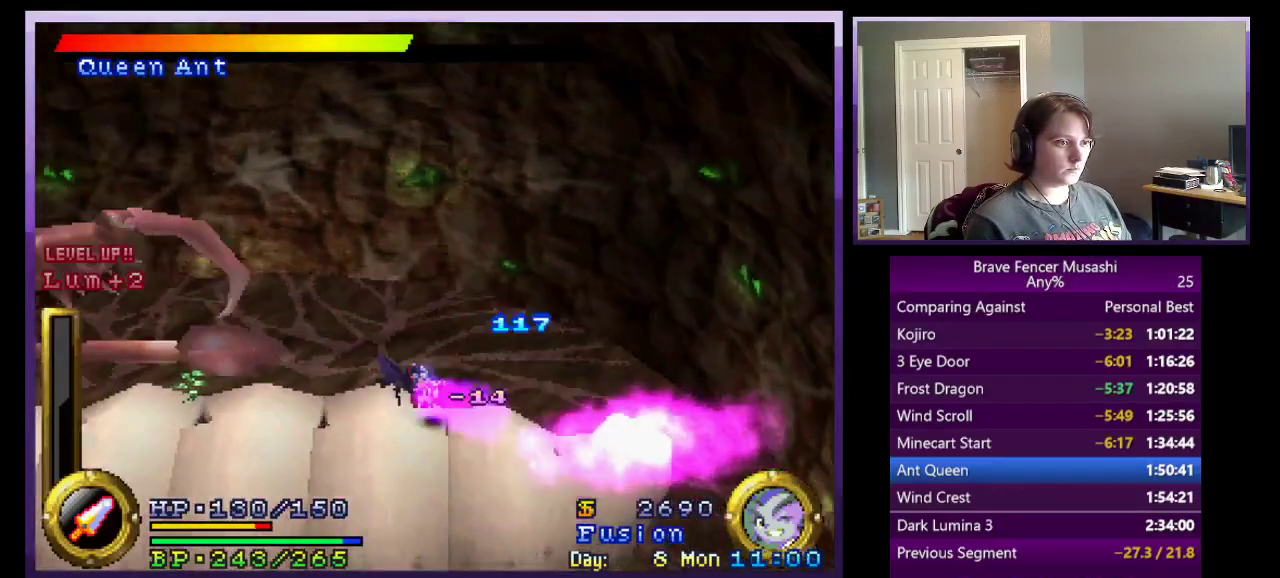
{"buttons": ["CROSS"], "left_stick": "right", "right_stick": "center", "events": [[17, "TRIANGLE", "up"], [83, "TRIANGLE", "down"], [183, "TRIANGLE", "up"], [217, "left_stick", "right"], [283, "CROSS", "down"], [367, "CROSS", "up"], [450, "CROSS", "down"]]}